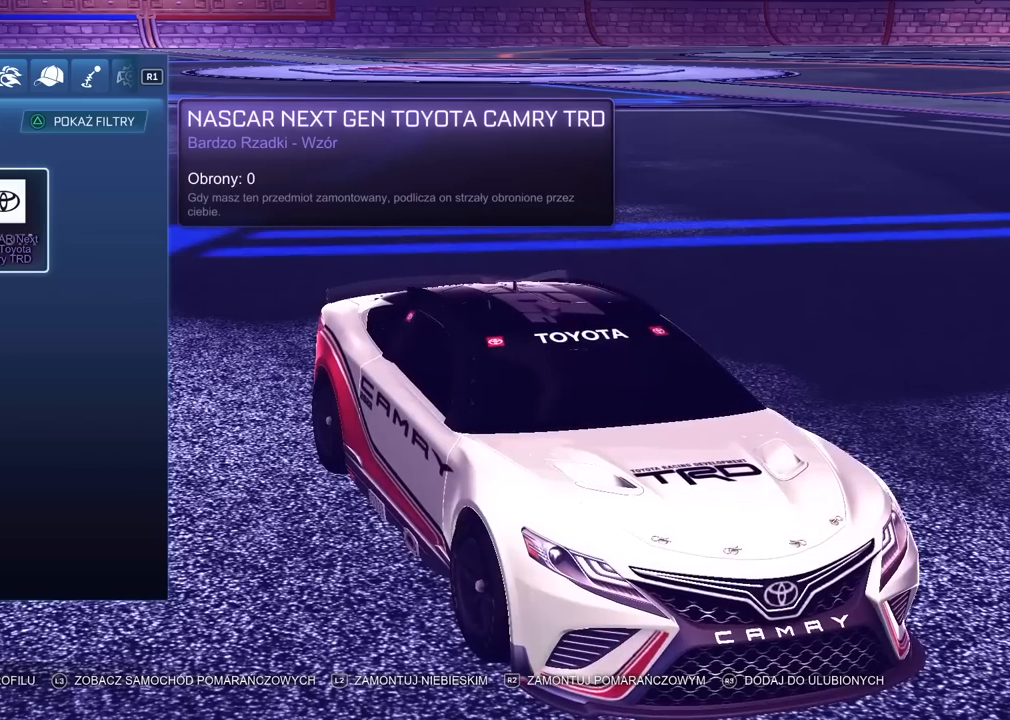
Gameplay with a controller (PlayStation layout); each line is a JSON object with the inputs held at the frame after it. "events" lists button and stick changes between this image and that frame as [ms after this image, input, new state], when the widget could be followed in between. Not read: L1 R1.
{"buttons": [], "left_stick": "center", "right_stick": "right", "events": [[33, "CROSS", "down"], [150, "CROSS", "up"], [317, "right_stick", "right"]]}
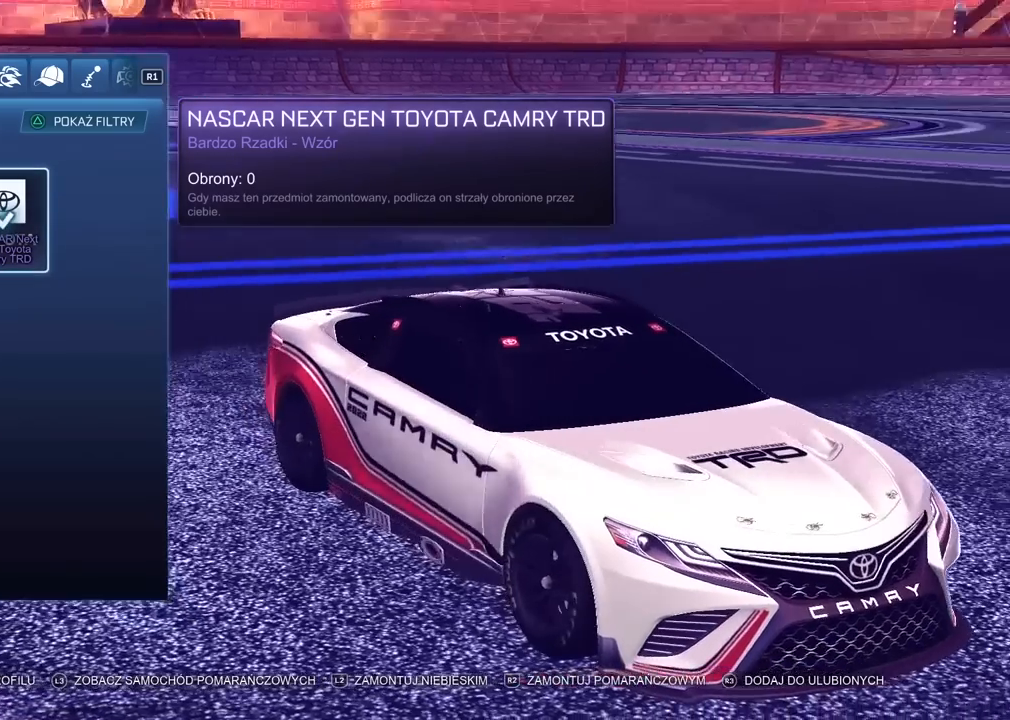
{"buttons": [], "left_stick": "center", "right_stick": "right", "events": []}
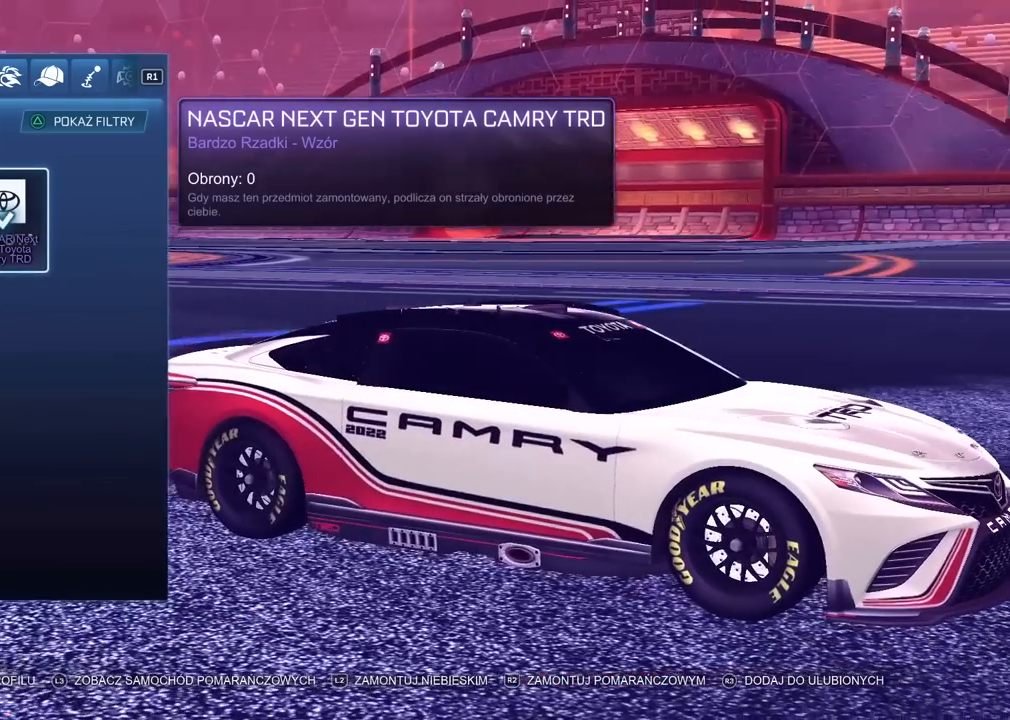
{"buttons": [], "left_stick": "center", "right_stick": "center", "events": [[150, "right_stick", "center"]]}
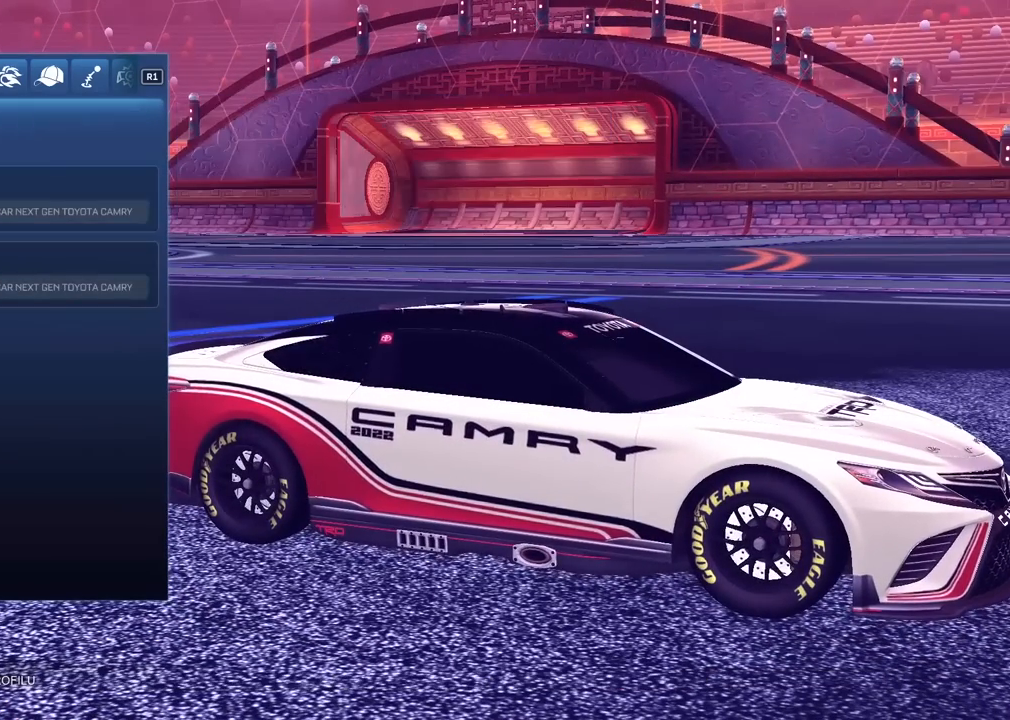
{"buttons": [], "left_stick": "center", "right_stick": "center", "events": []}
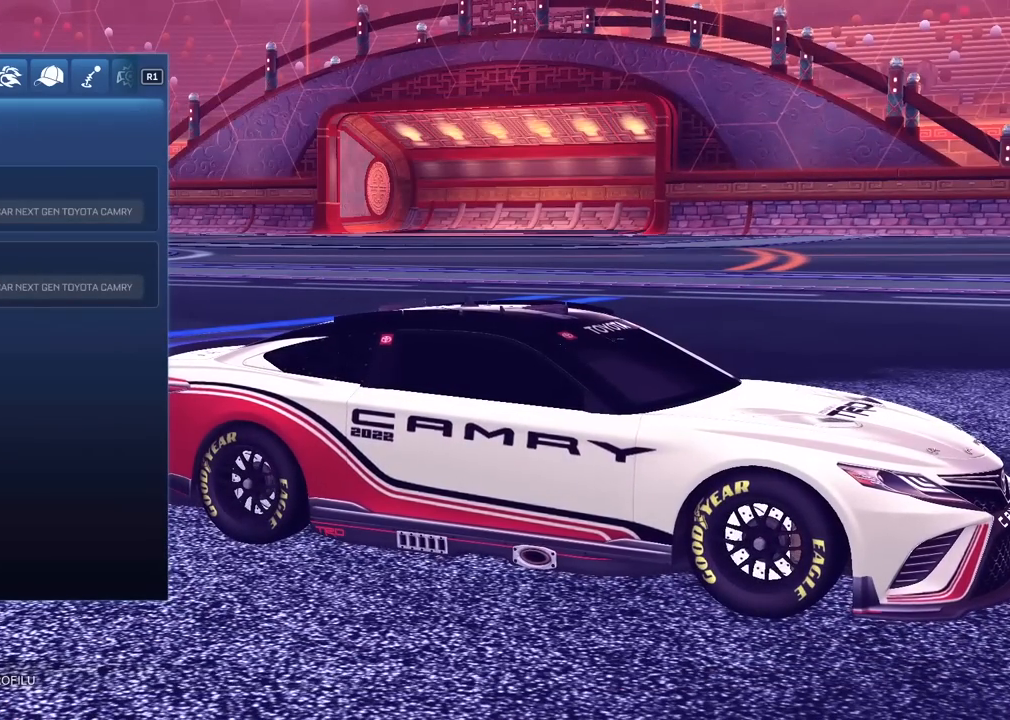
{"buttons": [], "left_stick": "center", "right_stick": "center", "events": []}
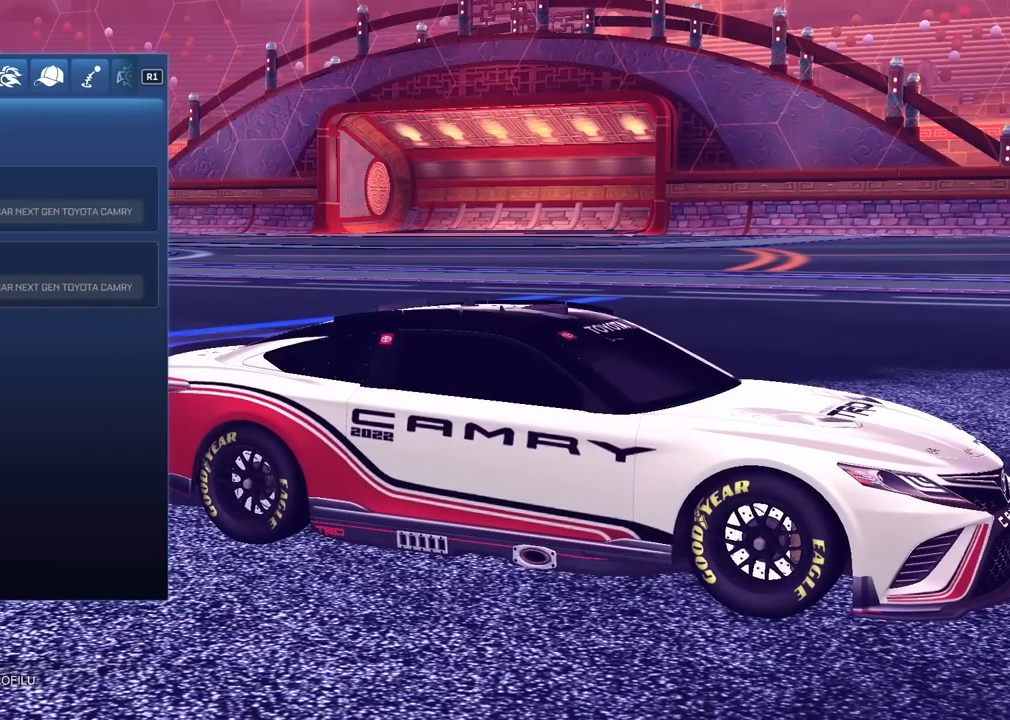
{"buttons": [], "left_stick": "center", "right_stick": "center", "events": []}
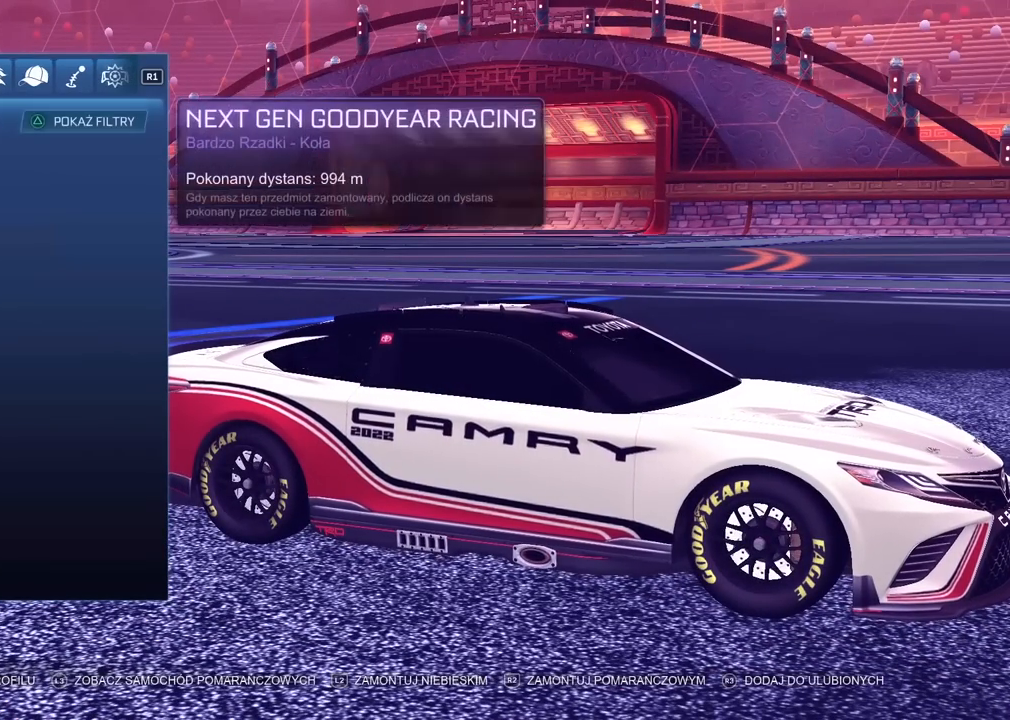
{"buttons": [], "left_stick": "center", "right_stick": "center", "events": []}
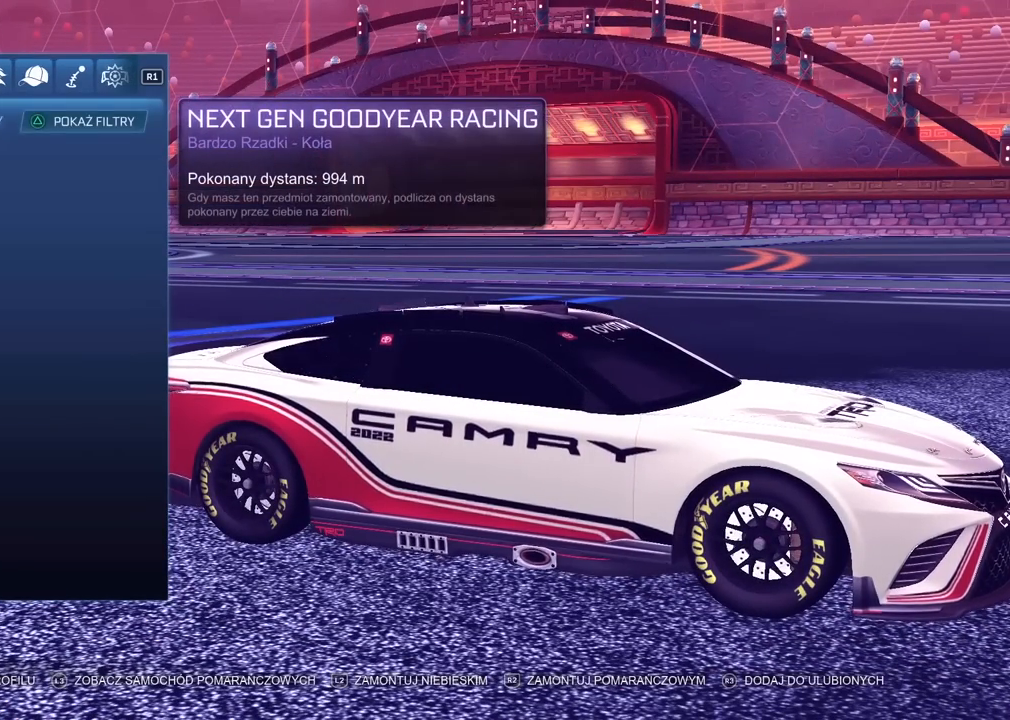
{"buttons": [], "left_stick": "center", "right_stick": "center", "events": []}
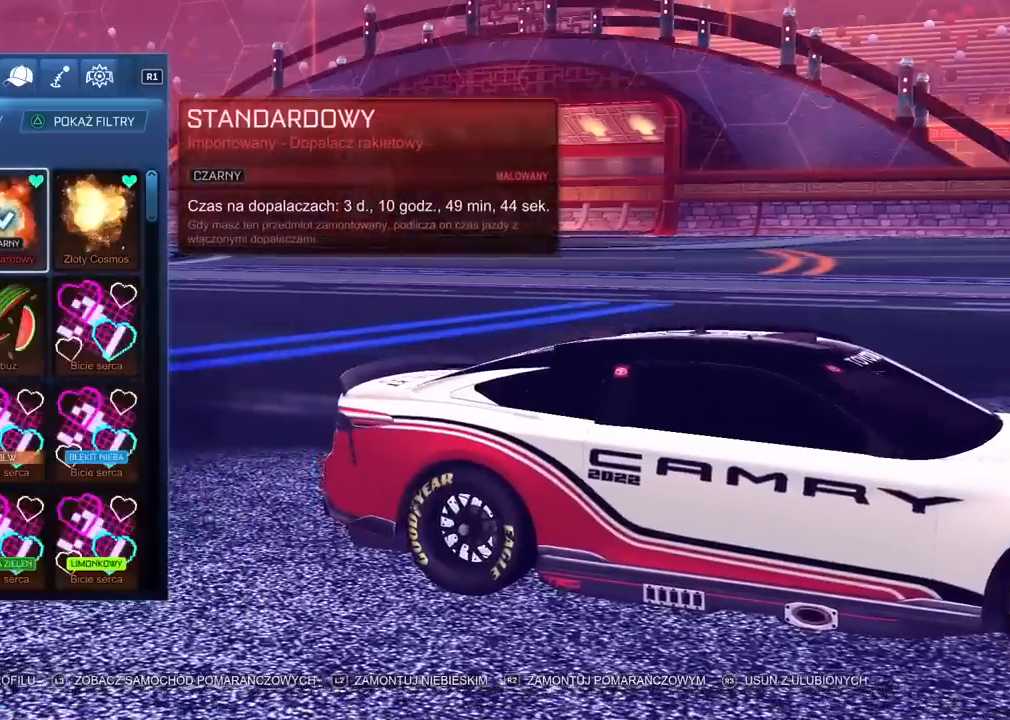
{"buttons": [], "left_stick": "center", "right_stick": "center", "events": []}
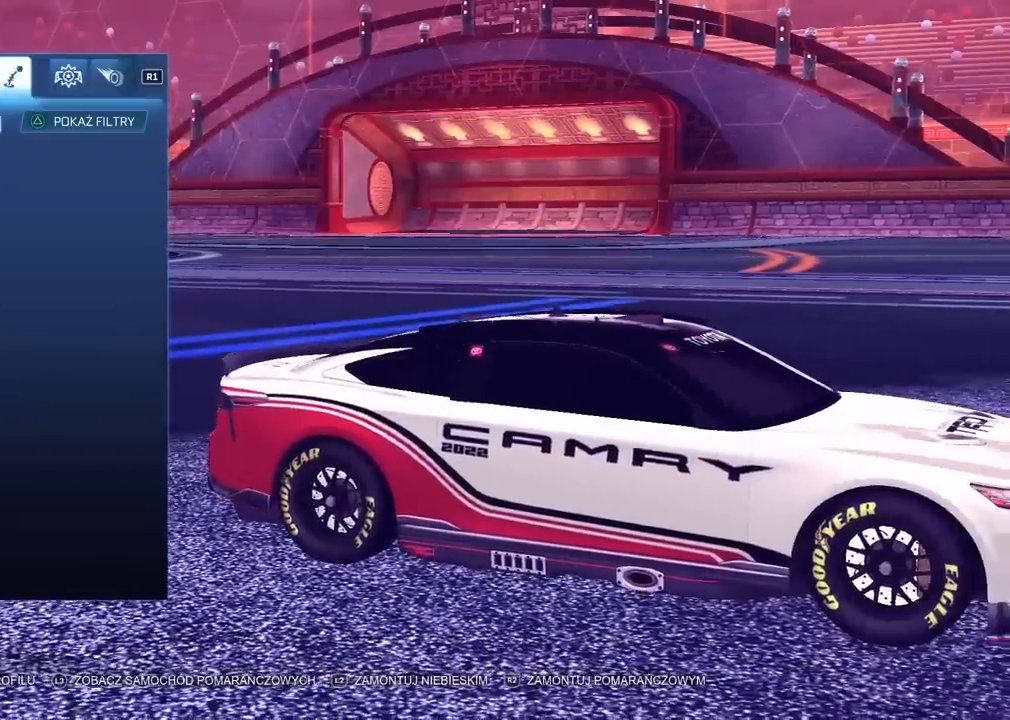
{"buttons": [], "left_stick": "center", "right_stick": "center", "events": []}
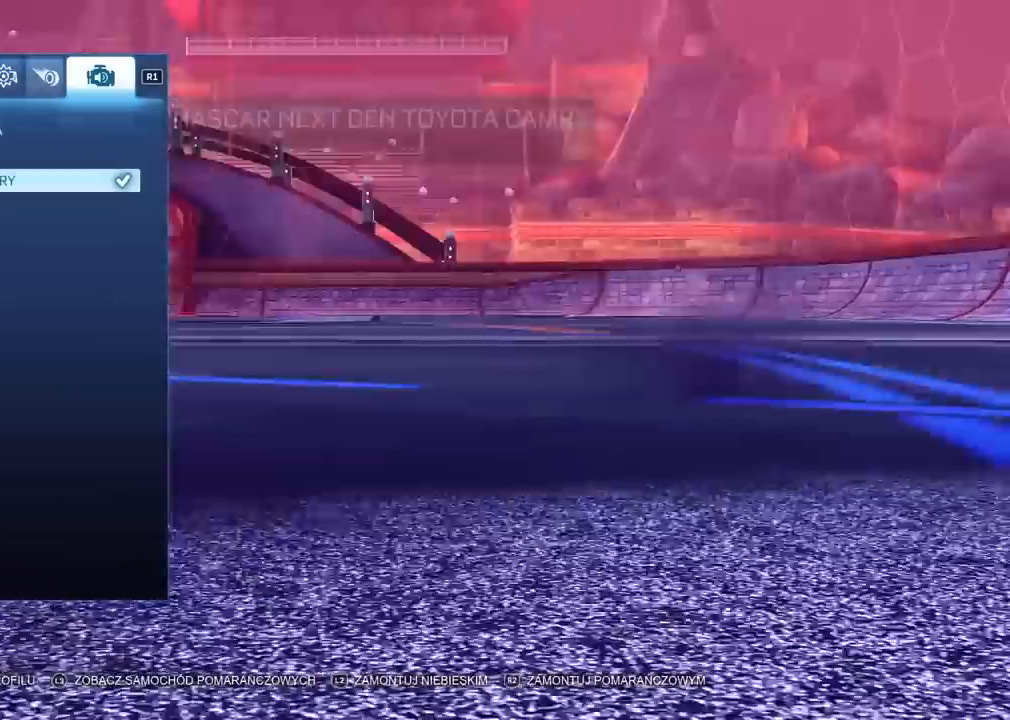
{"buttons": [], "left_stick": "center", "right_stick": "center", "events": []}
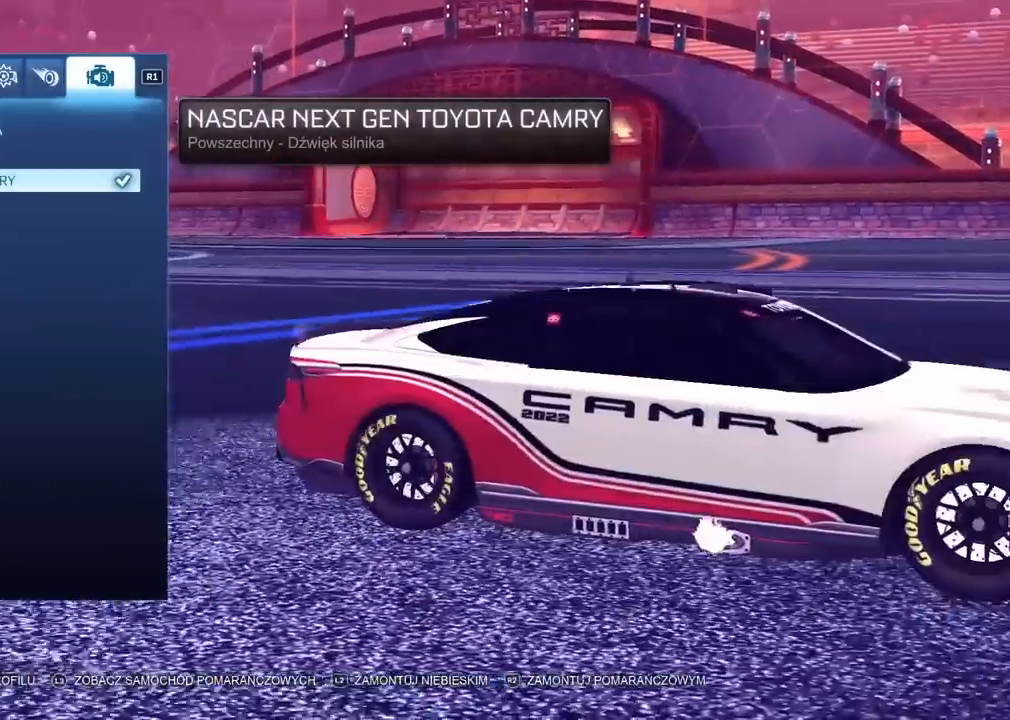
{"buttons": [], "left_stick": "center", "right_stick": "center", "events": []}
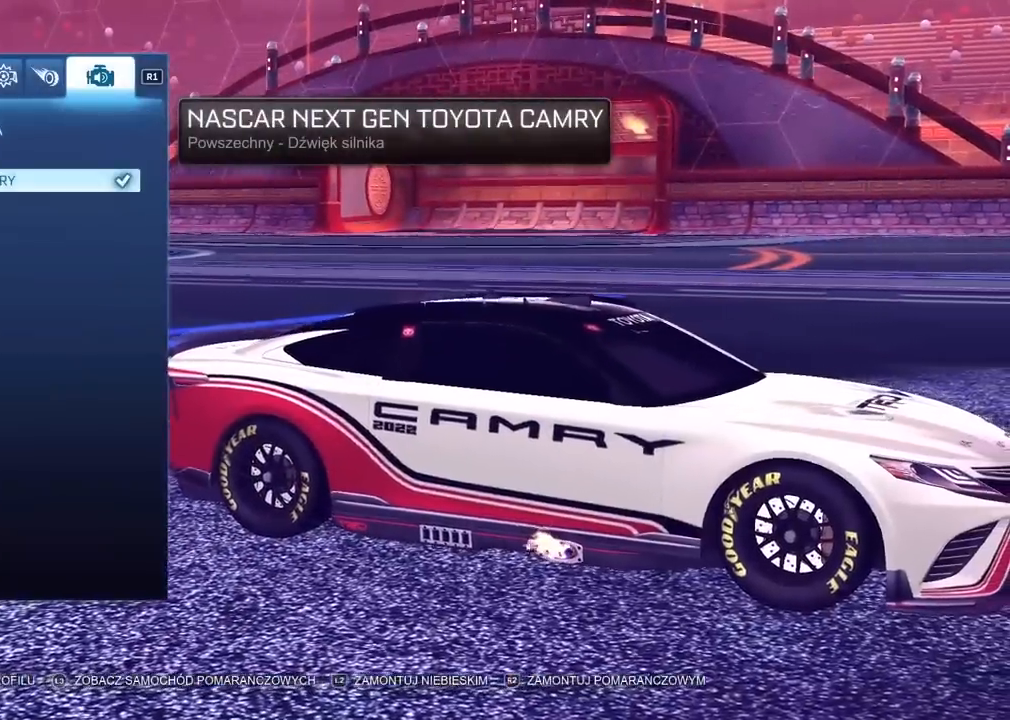
{"buttons": [], "left_stick": "center", "right_stick": "left", "events": [[167, "right_stick", "left"]]}
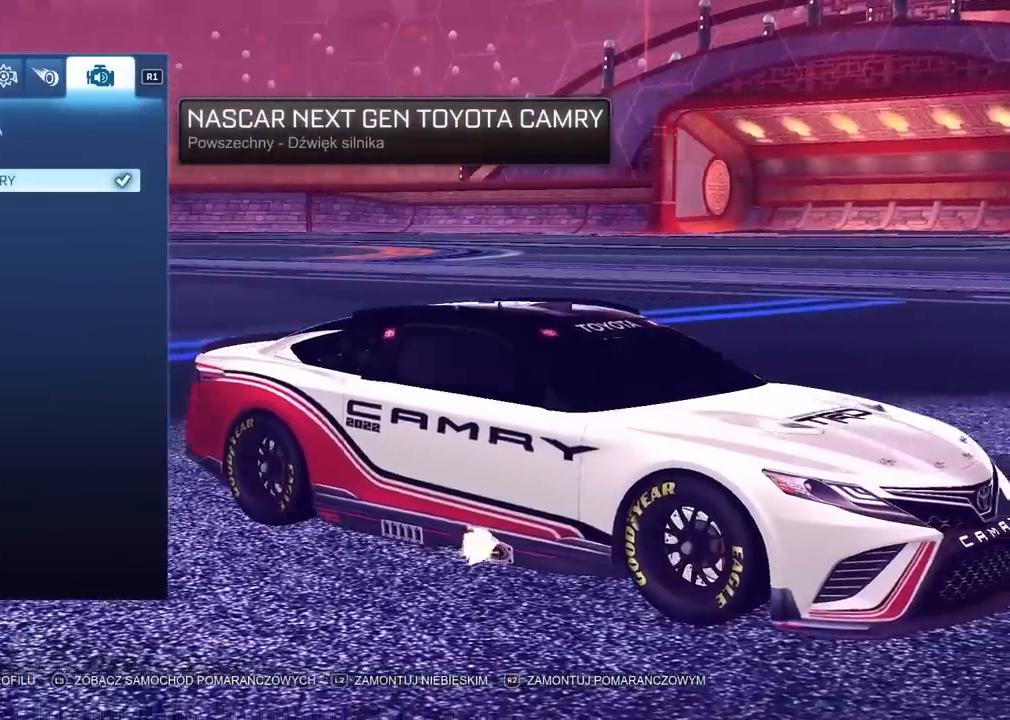
{"buttons": [], "left_stick": "center", "right_stick": "left", "events": []}
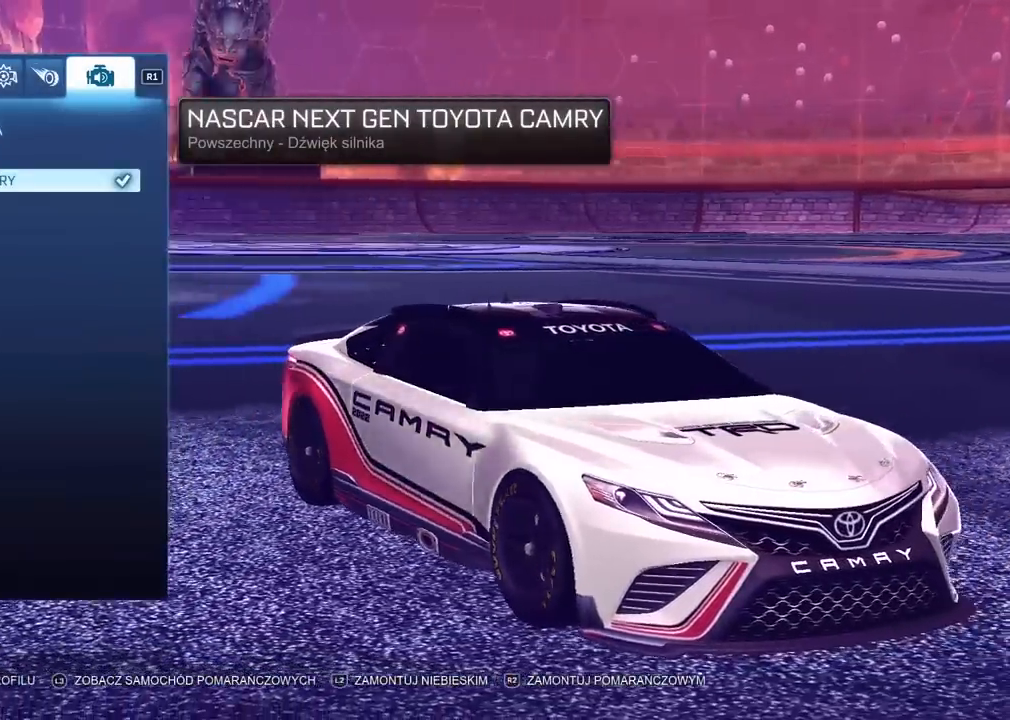
{"buttons": [], "left_stick": "center", "right_stick": "left", "events": []}
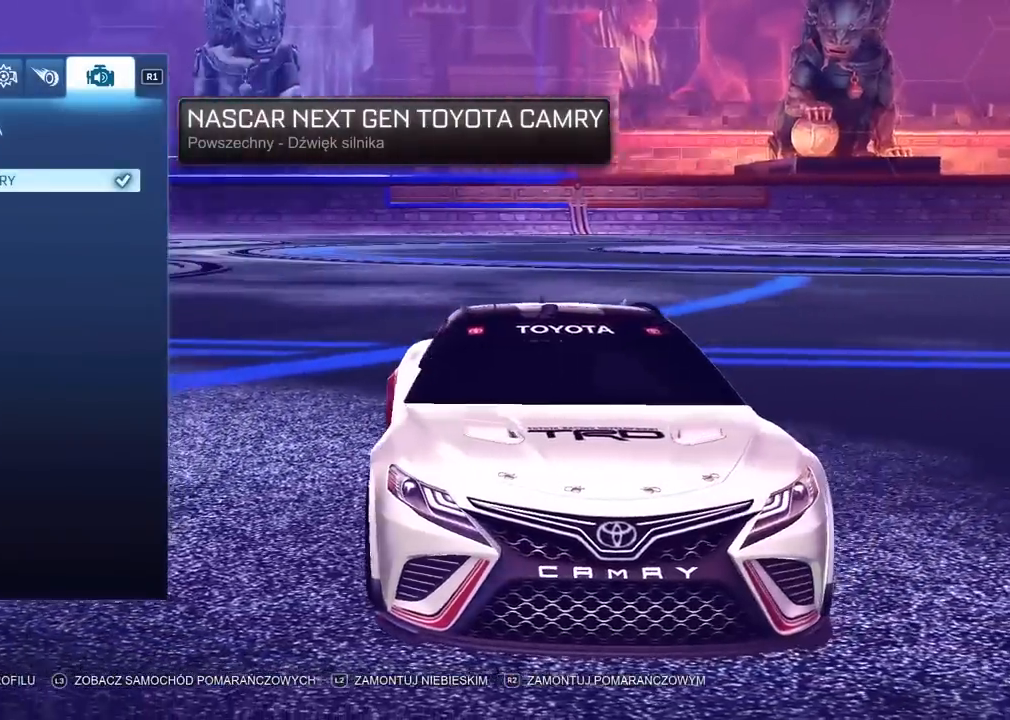
{"buttons": [], "left_stick": "center", "right_stick": "left", "events": []}
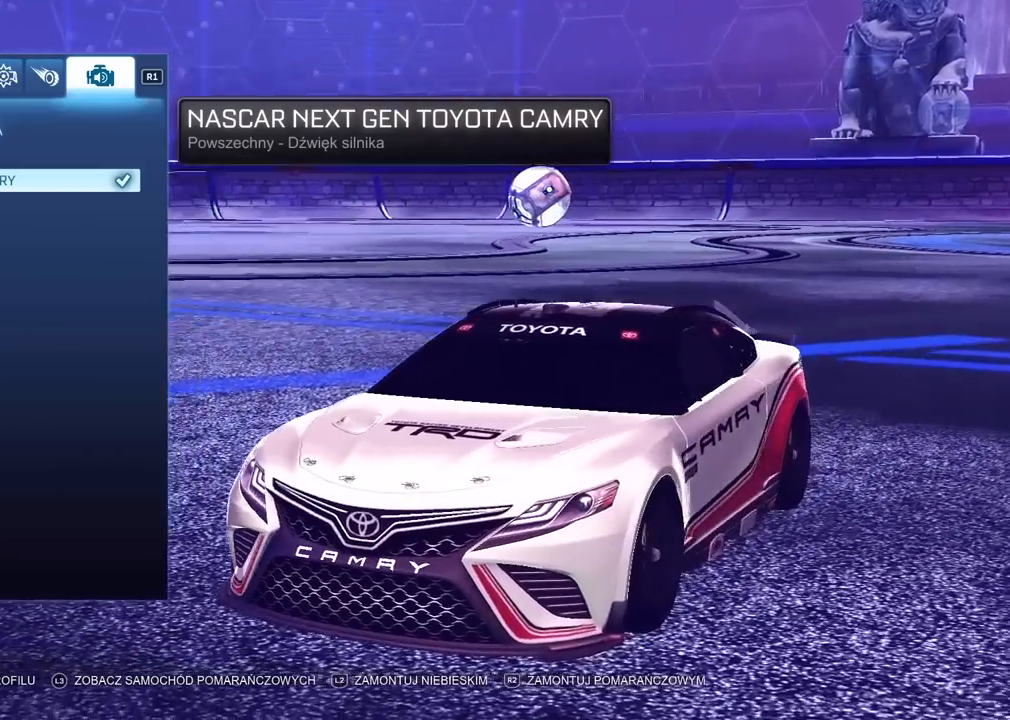
{"buttons": [], "left_stick": "center", "right_stick": "center", "events": [[250, "right_stick", "center"]]}